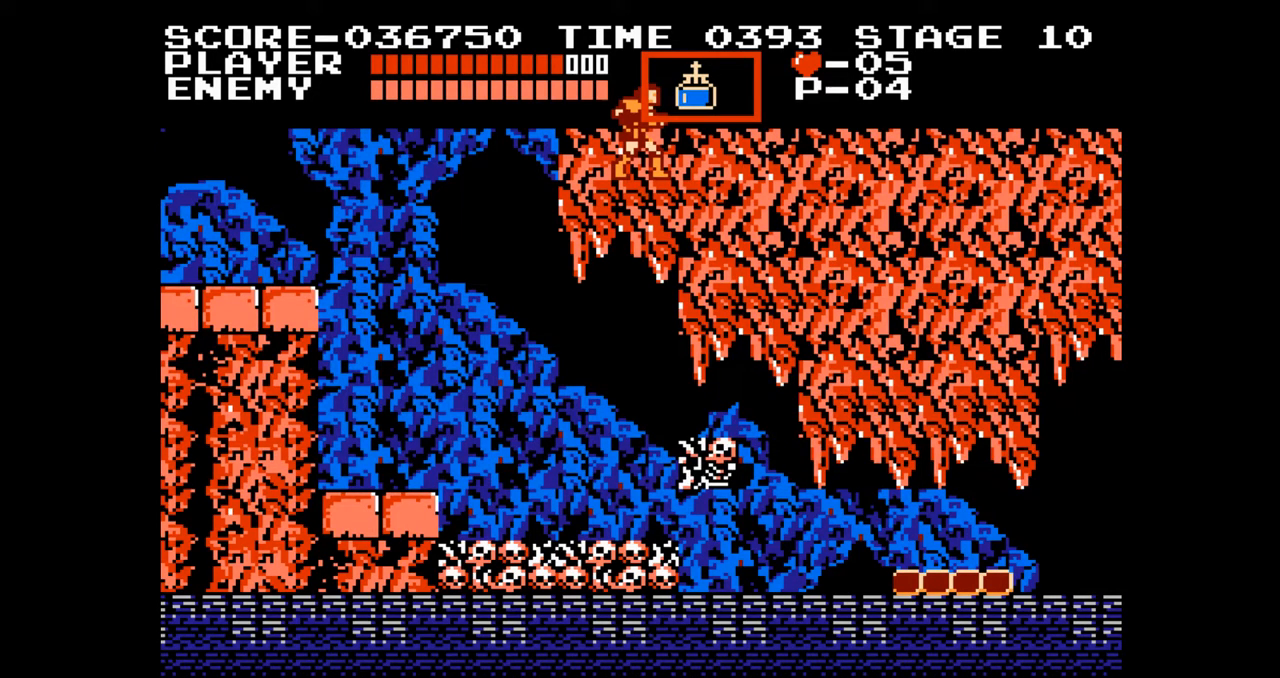
Gameplay with a controller (Nintendo layout); each line is a JSON object with the inputs held at the frame after it. "events" lists button and stick changes between this image and that frame as [ms after this image, input, new state], when the widget could be followed in between. Not read: L3 R3.
{"buttons": [], "events": []}
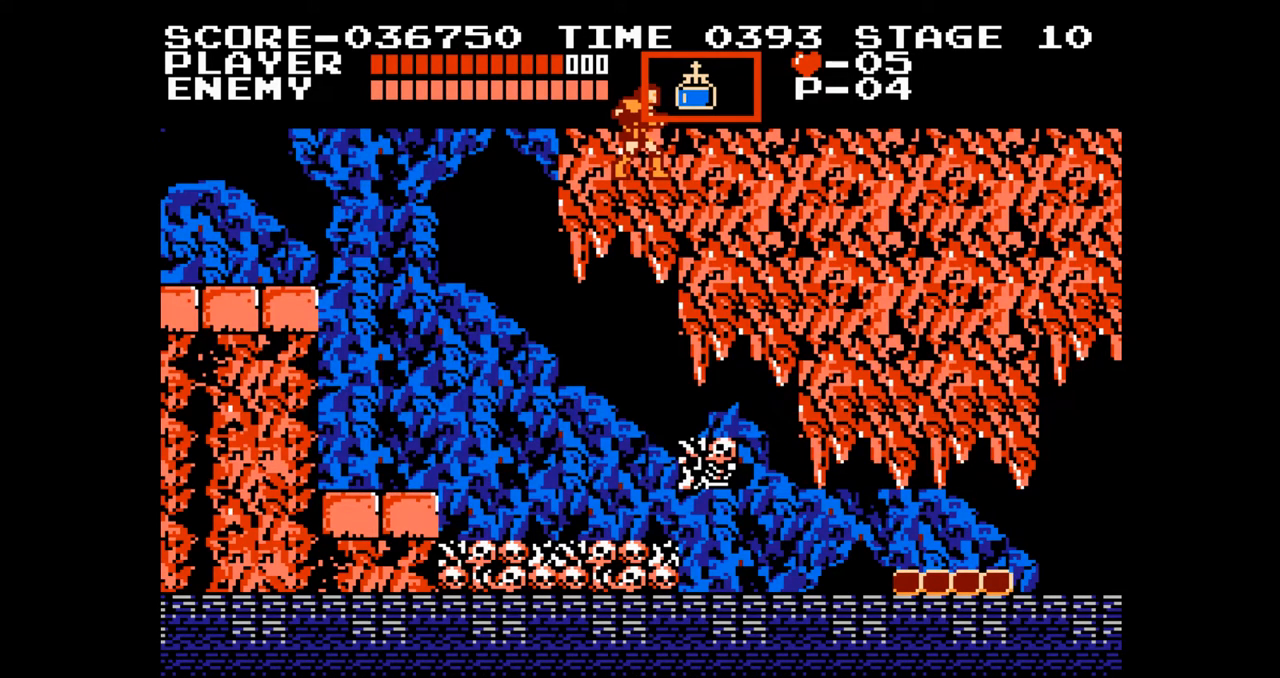
{"buttons": [], "events": []}
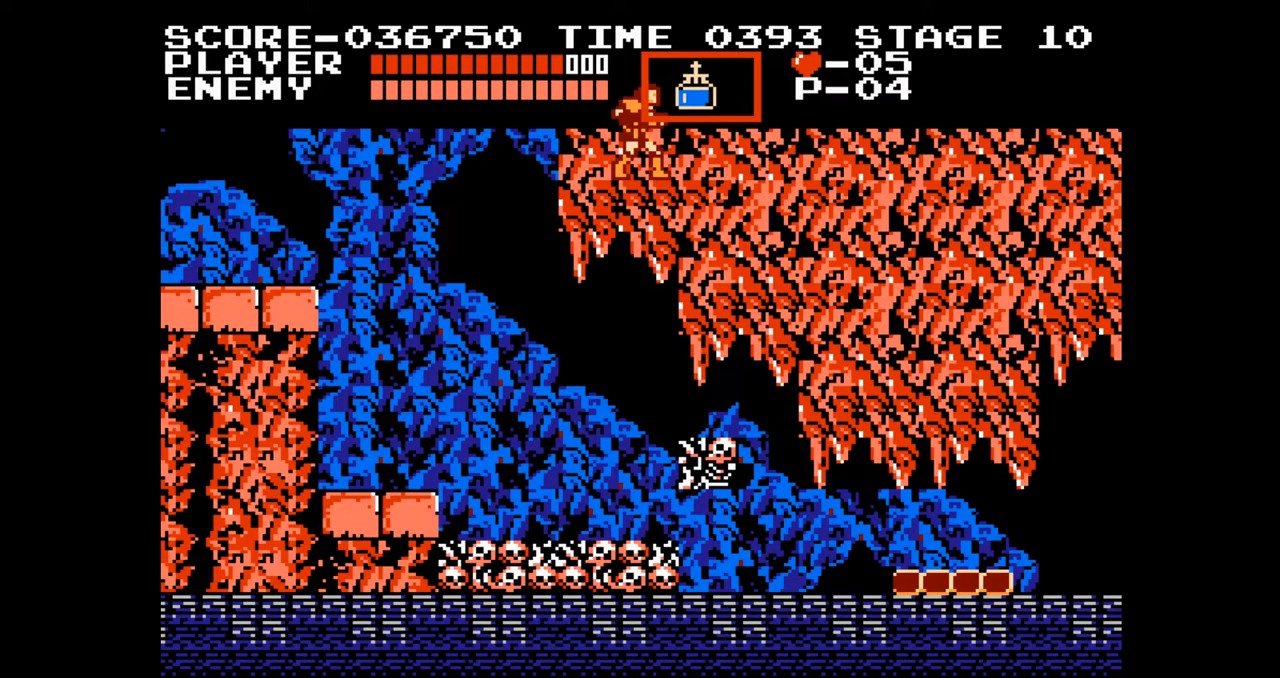
{"buttons": ["DPAD_RIGHT"], "events": [[450, "DPAD_RIGHT", "down"]]}
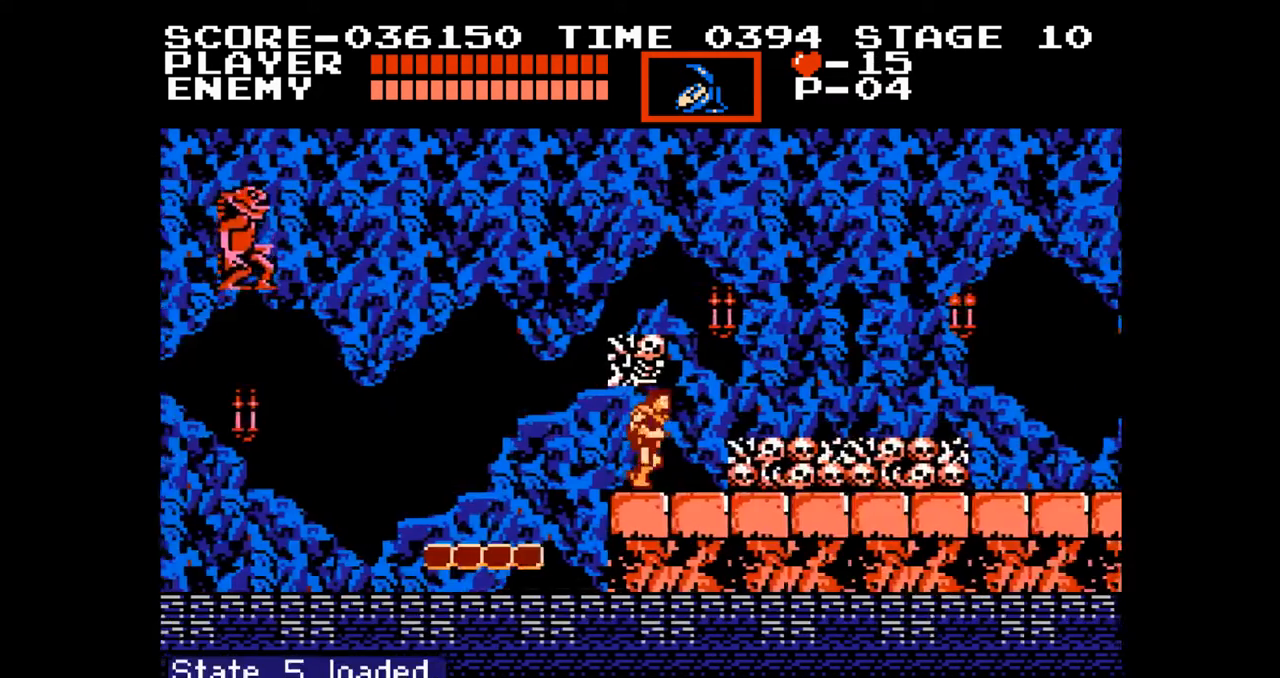
{"buttons": ["DPAD_RIGHT"], "events": []}
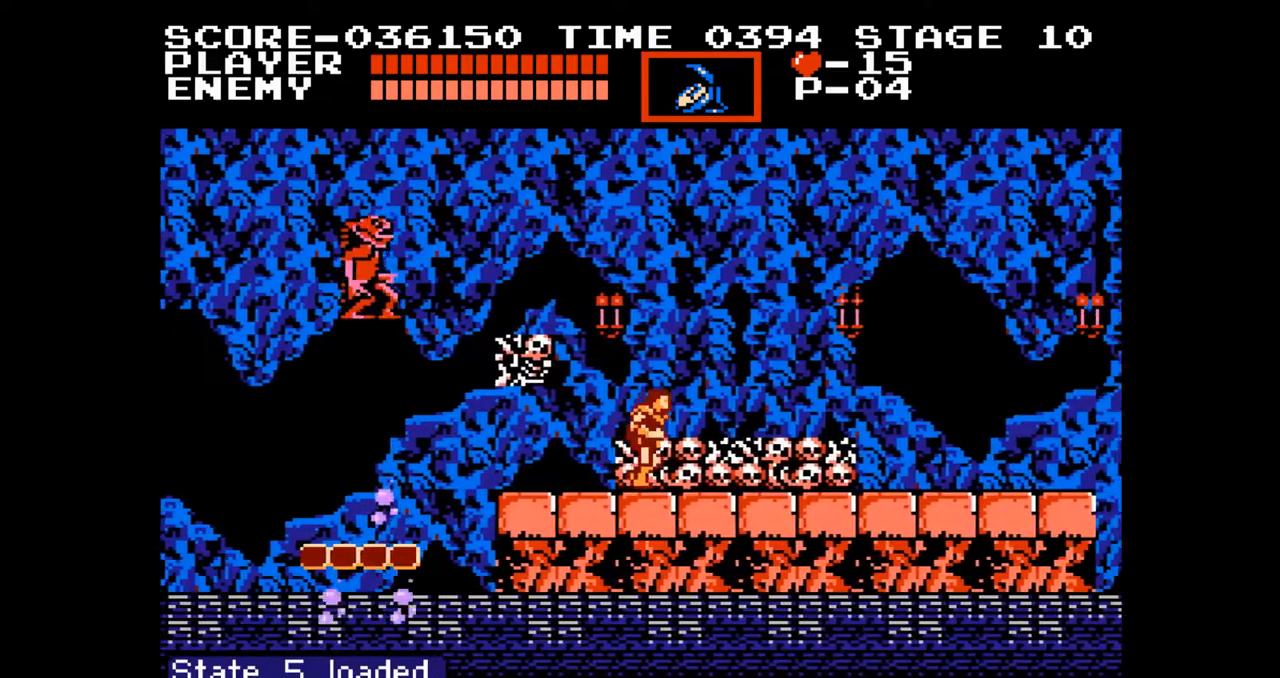
{"buttons": ["DPAD_RIGHT"], "events": [[200, "A", "down"], [300, "B", "down"], [317, "A", "up"], [367, "B", "up"]]}
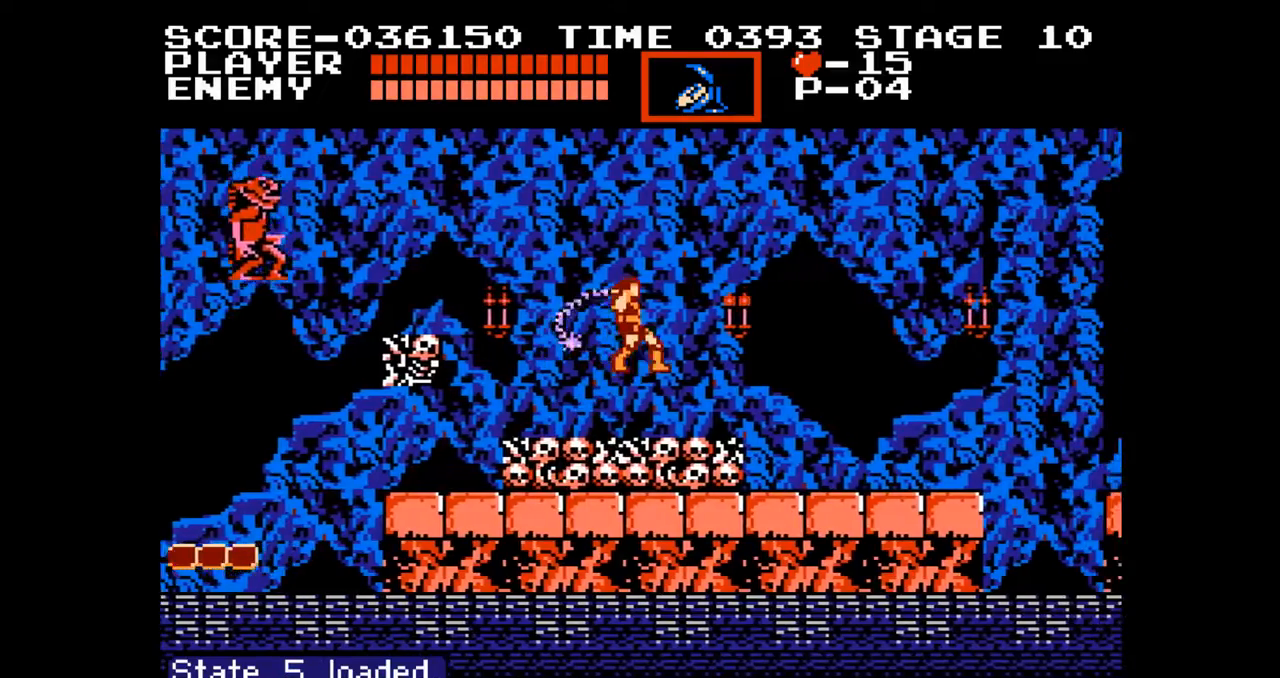
{"buttons": ["DPAD_RIGHT"], "events": []}
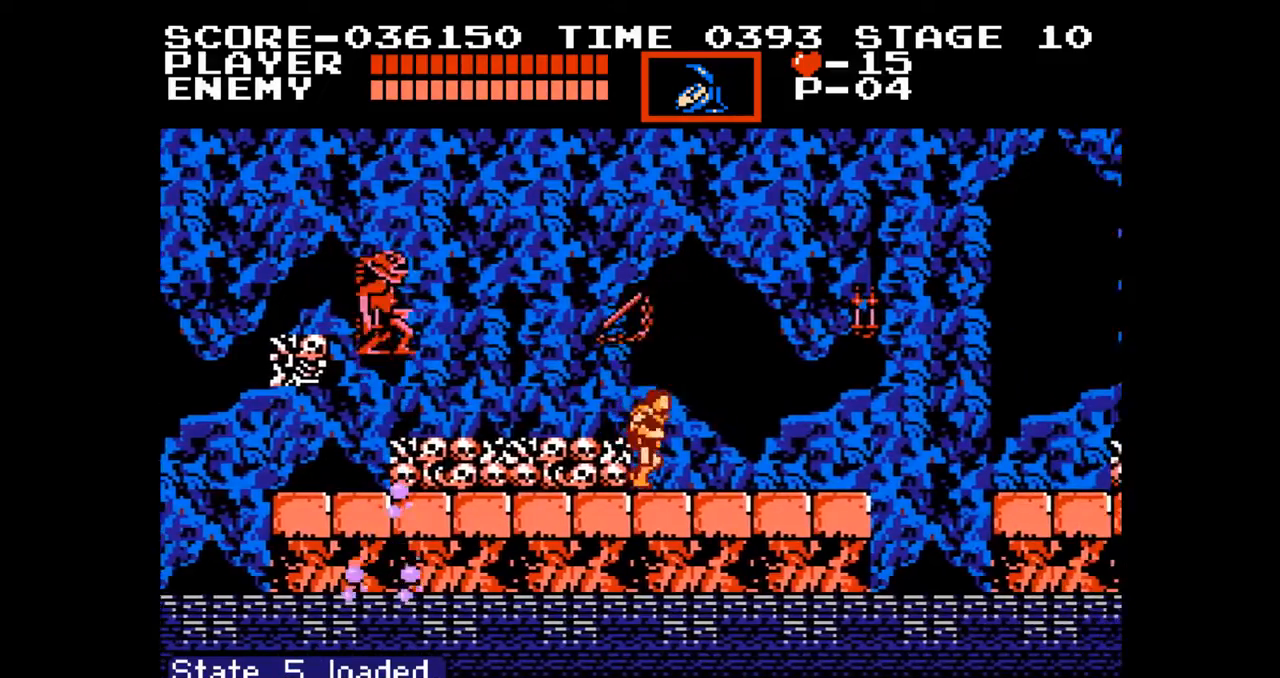
{"buttons": ["DPAD_RIGHT"], "events": [[50, "A", "down"], [183, "B", "down"], [250, "A", "up"], [283, "B", "up"]]}
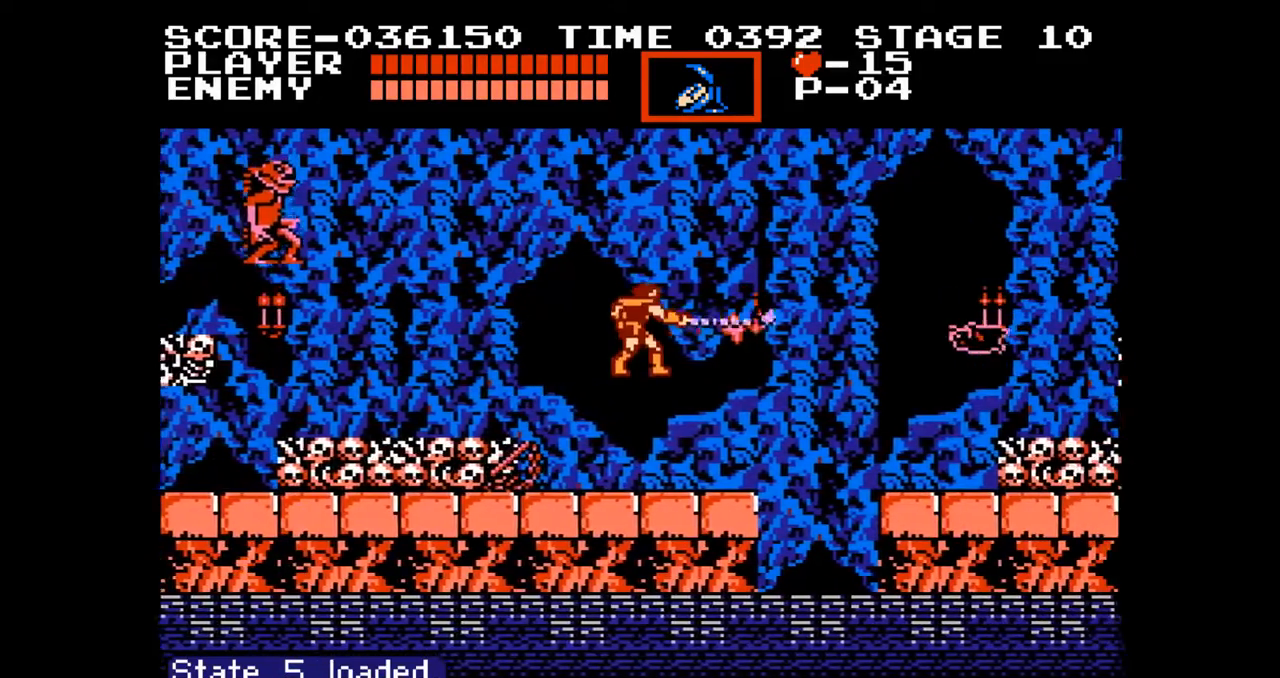
{"buttons": [], "events": [[450, "DPAD_RIGHT", "up"]]}
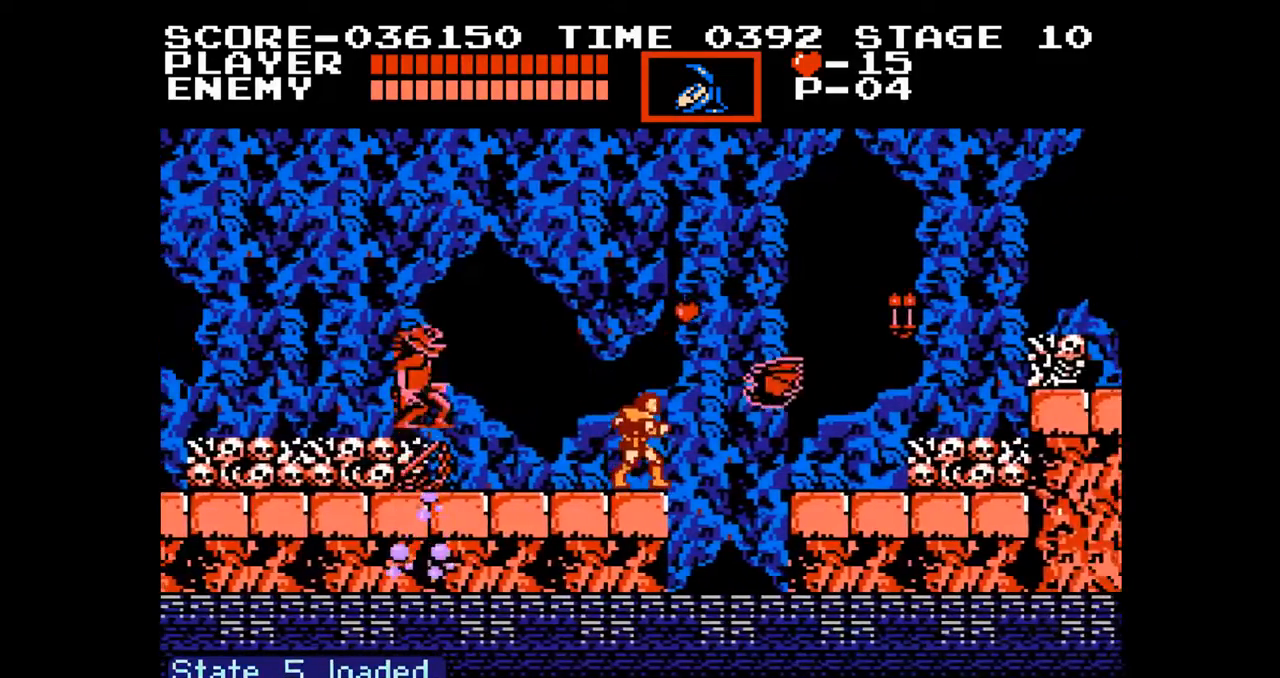
{"buttons": ["DPAD_RIGHT"], "events": [[250, "DPAD_RIGHT", "down"]]}
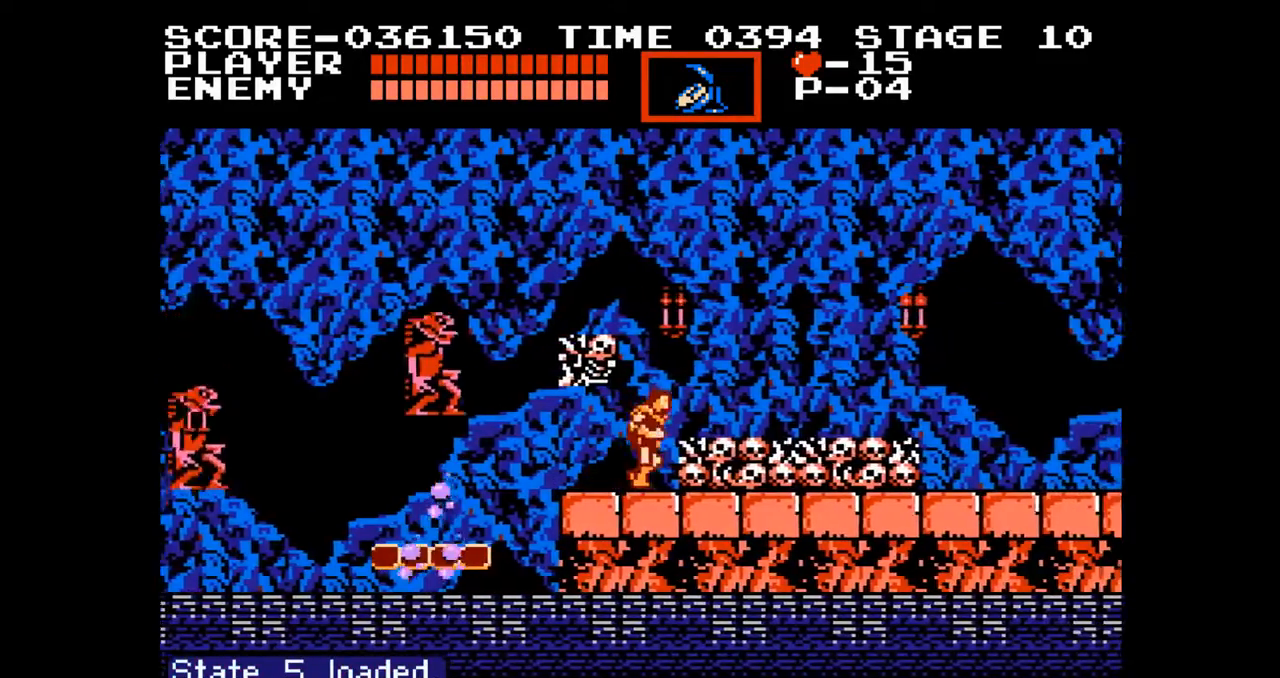
{"buttons": ["DPAD_RIGHT"], "events": []}
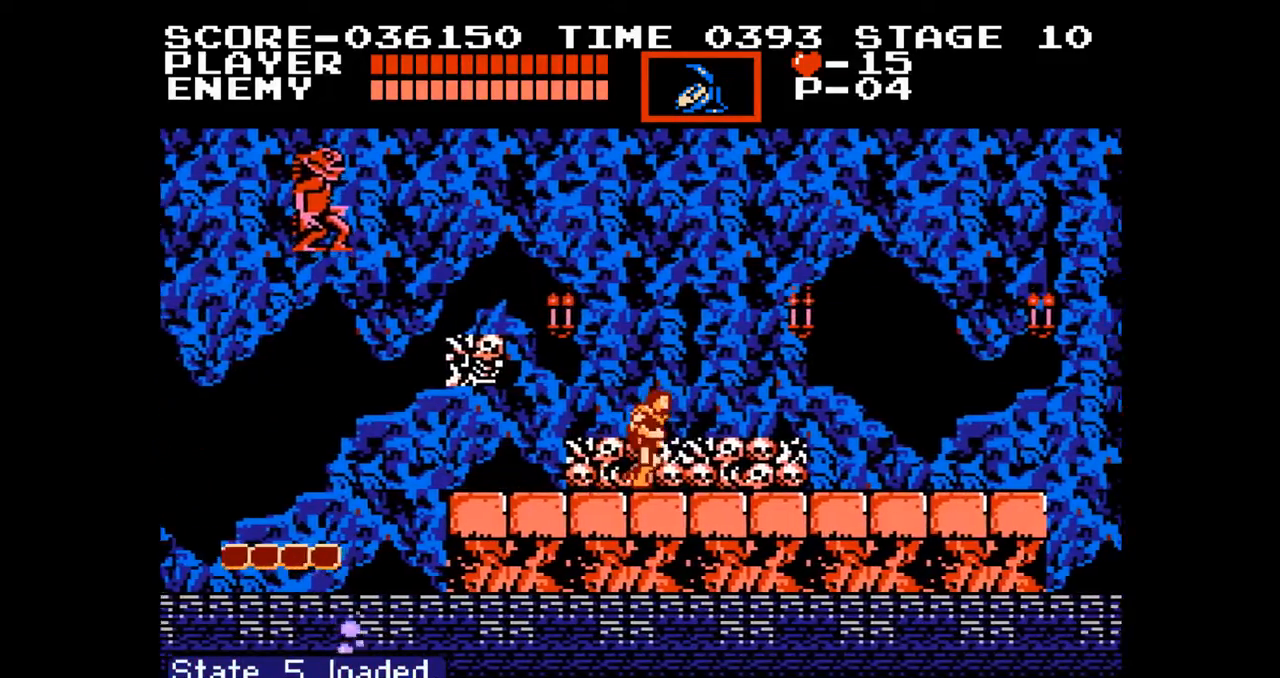
{"buttons": ["DPAD_RIGHT"], "events": [[67, "A", "down"], [150, "B", "down"], [200, "A", "up"], [217, "B", "up"]]}
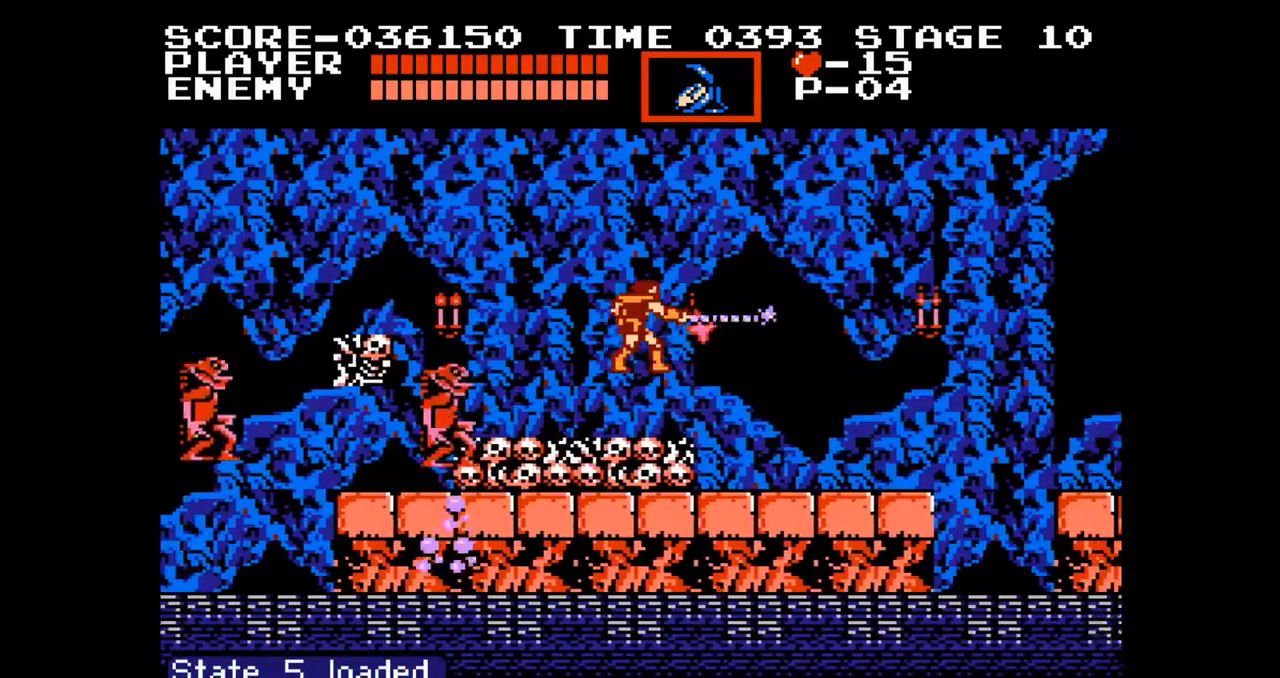
{"buttons": ["DPAD_UP", "DPAD_RIGHT"], "events": [[300, "DPAD_UP", "down"], [317, "A", "down"], [350, "B", "down"], [417, "A", "up"], [433, "B", "up"]]}
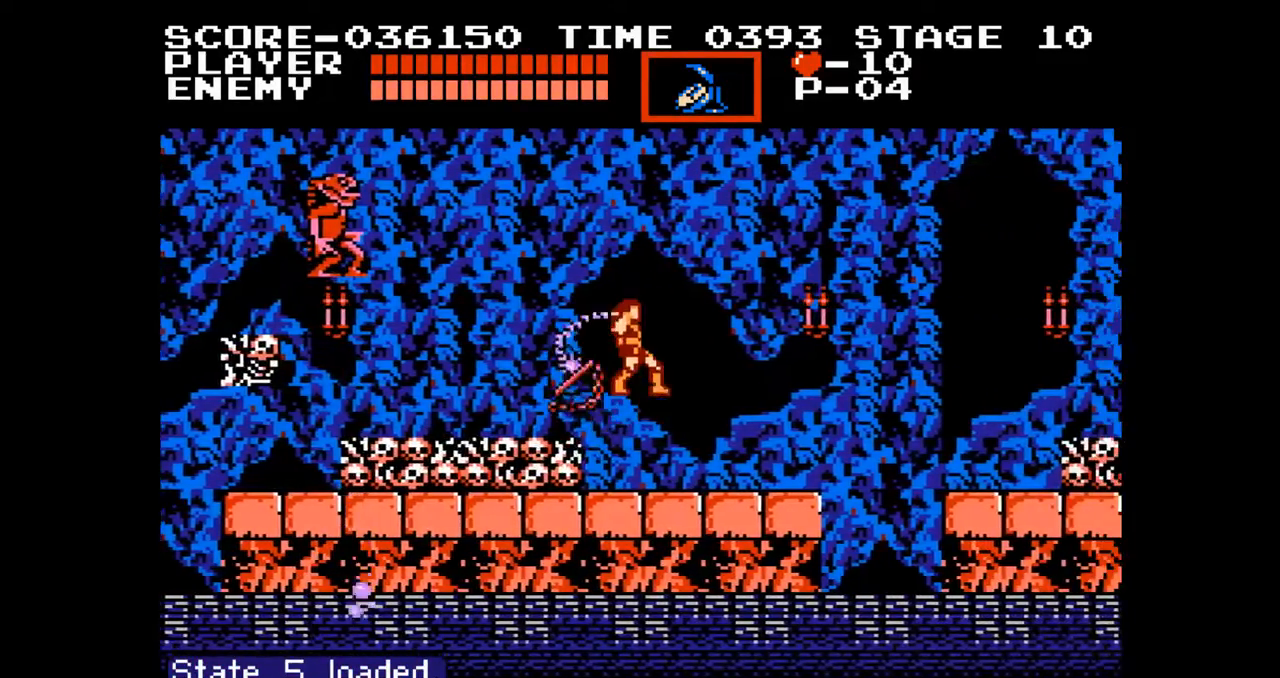
{"buttons": ["DPAD_RIGHT"], "events": [[17, "DPAD_UP", "up"]]}
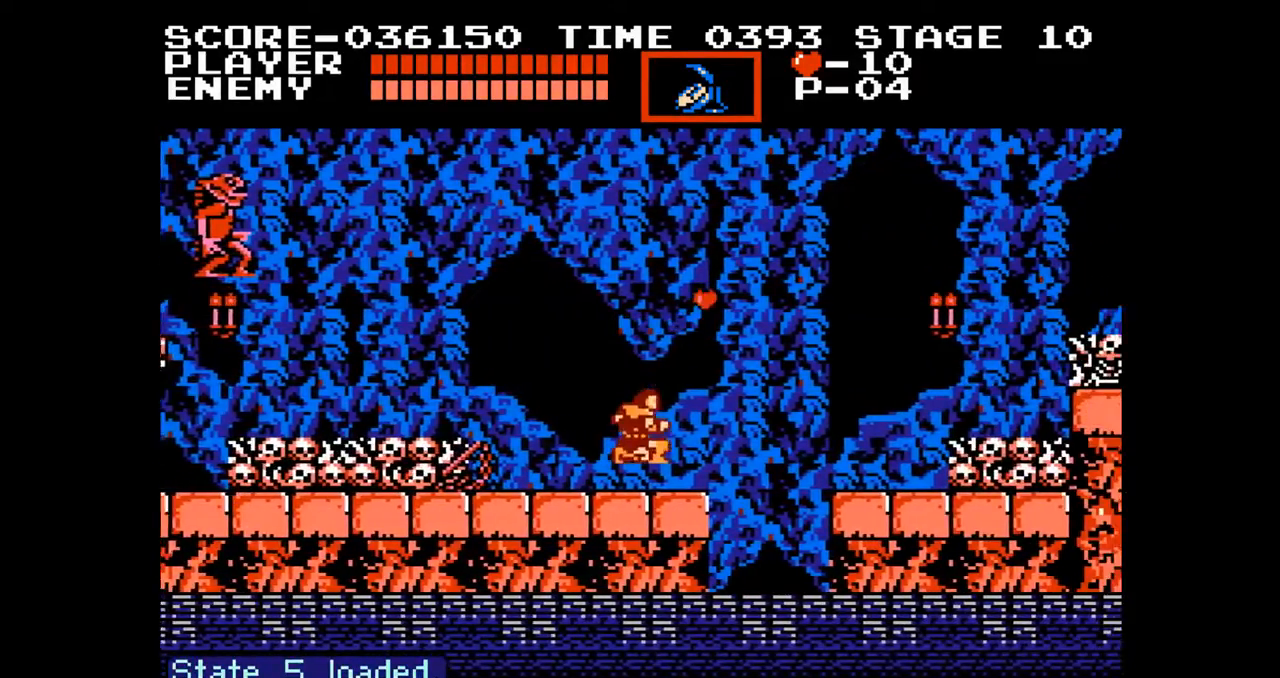
{"buttons": ["DPAD_RIGHT", "START"], "events": [[133, "A", "down"], [317, "A", "up"], [483, "START", "down"]]}
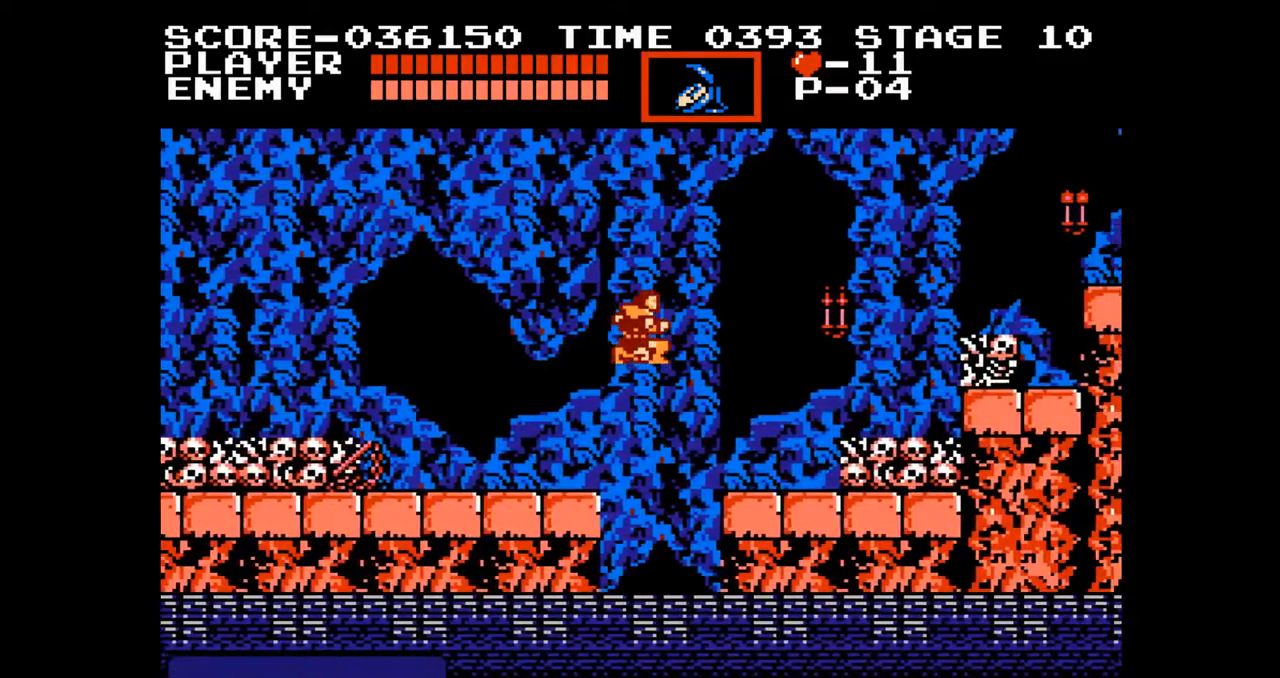
{"buttons": ["DPAD_RIGHT"], "events": [[117, "START", "up"], [350, "START", "down"], [483, "START", "up"]]}
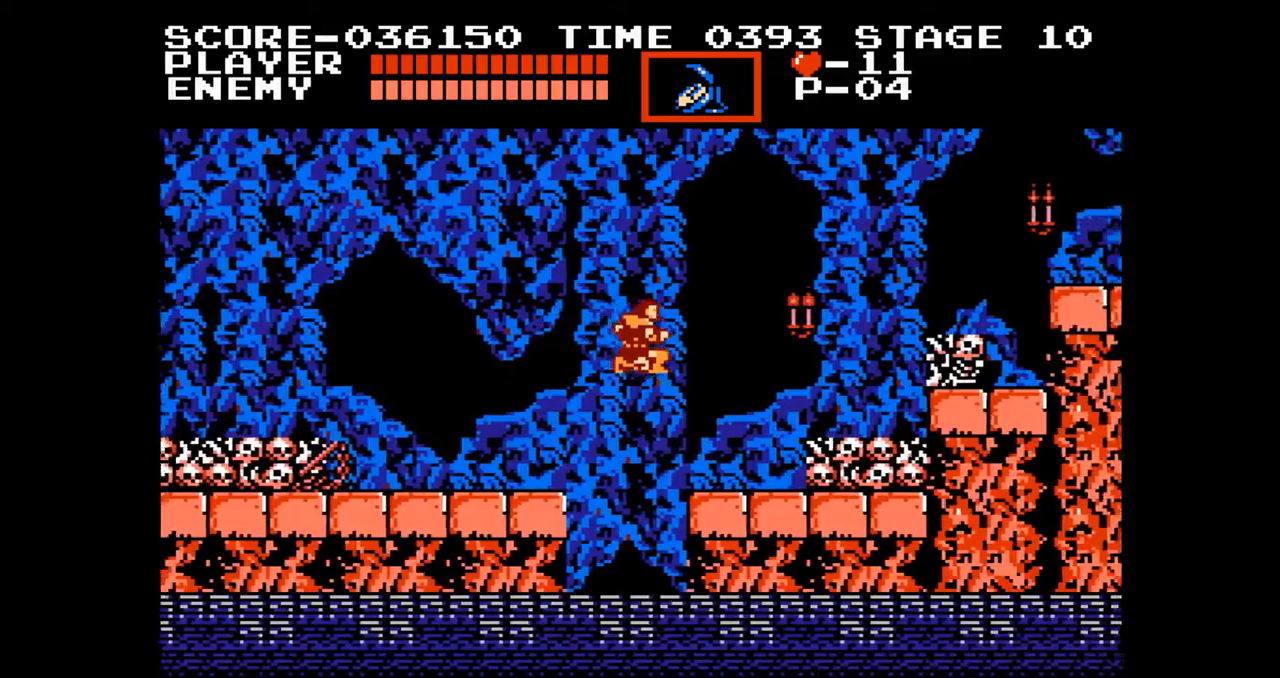
{"buttons": ["DPAD_RIGHT"], "events": []}
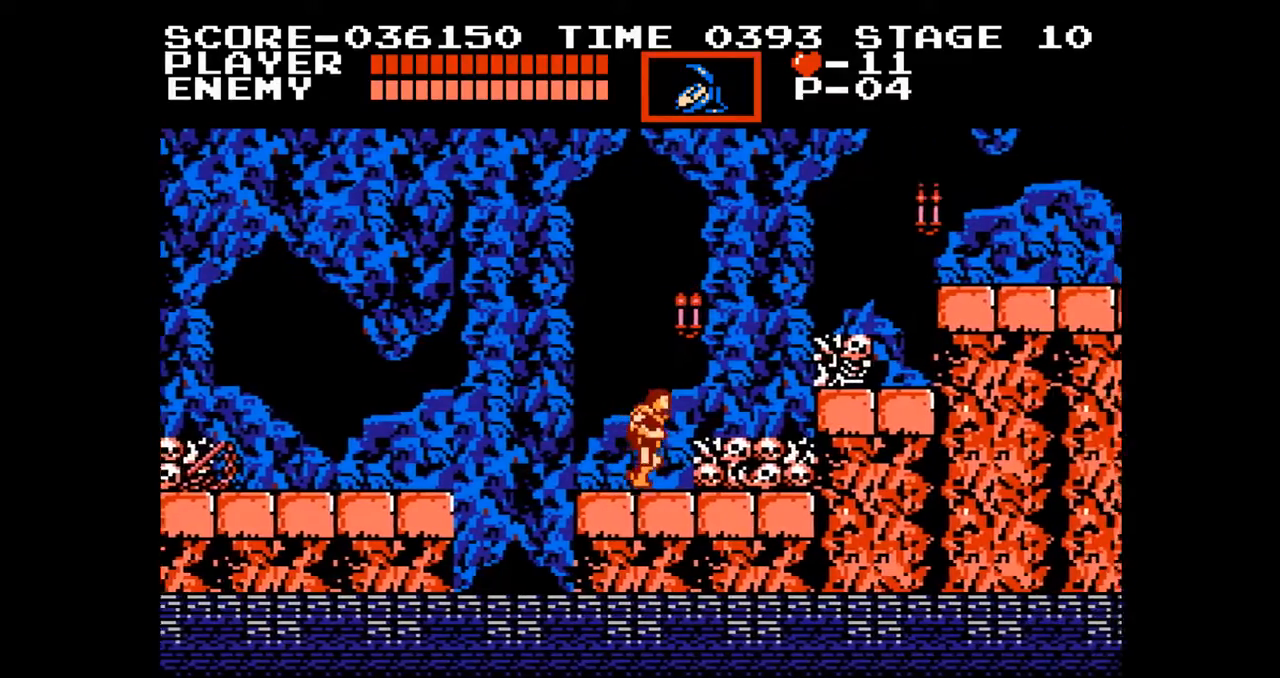
{"buttons": ["A", "DPAD_RIGHT"], "events": [[400, "A", "down"]]}
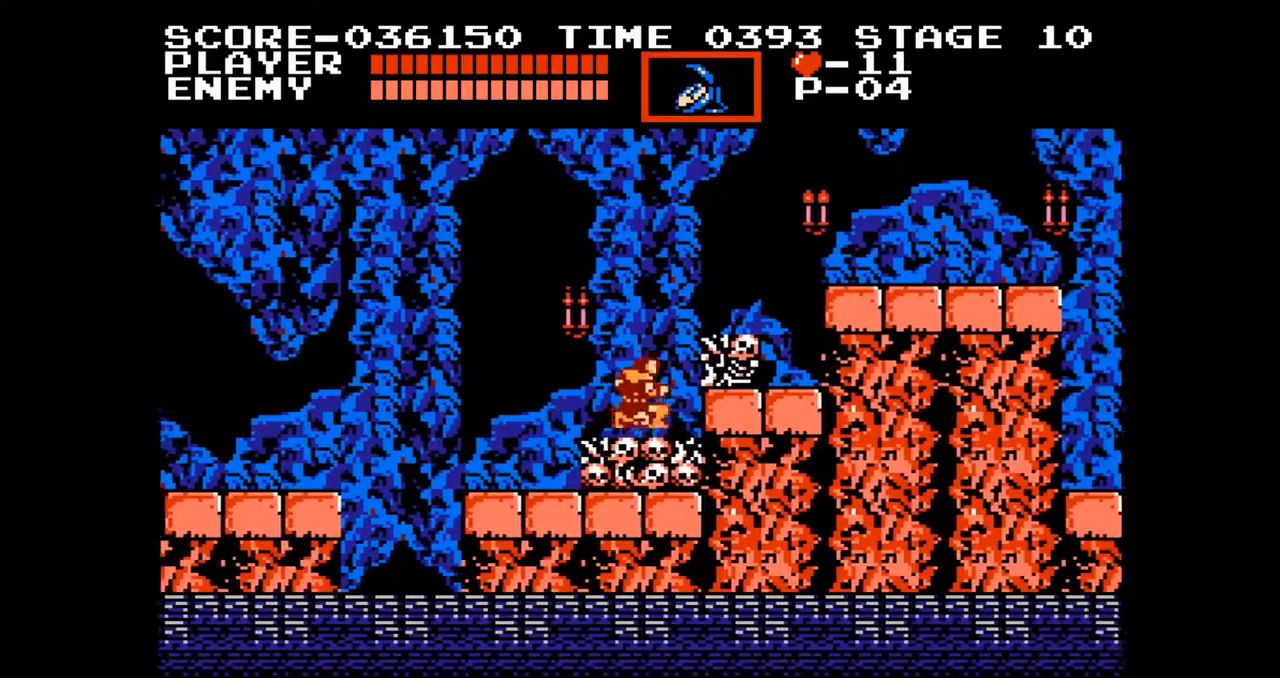
{"buttons": ["A", "DPAD_RIGHT"], "events": [[50, "A", "up"], [450, "A", "down"]]}
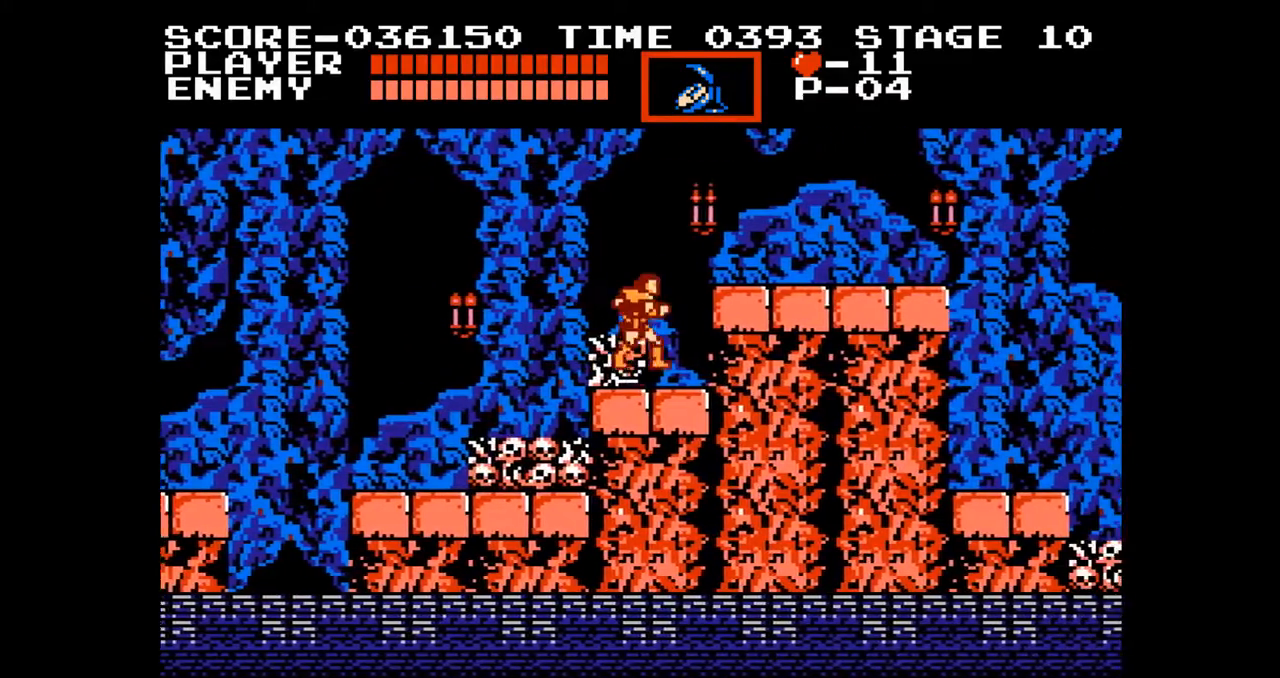
{"buttons": ["DPAD_RIGHT"], "events": [[83, "A", "up"]]}
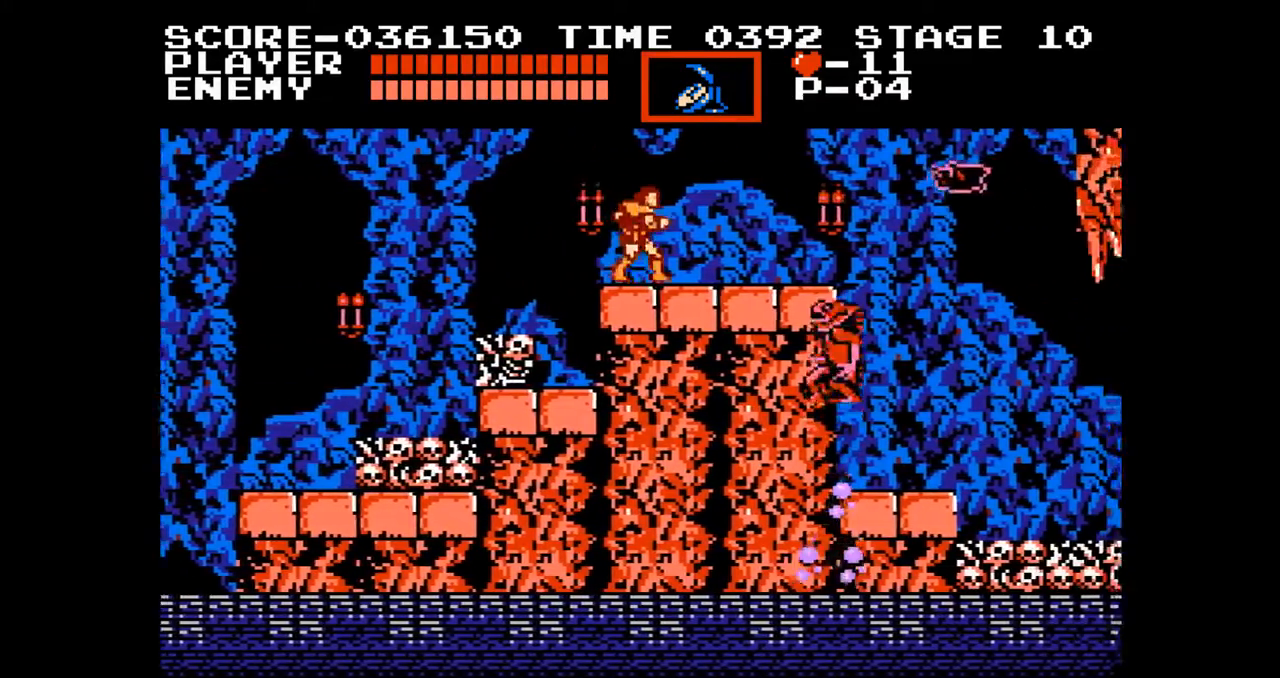
{"buttons": ["DPAD_RIGHT"], "events": [[217, "DPAD_UP", "down"], [250, "B", "down"], [383, "B", "up"], [433, "DPAD_UP", "up"]]}
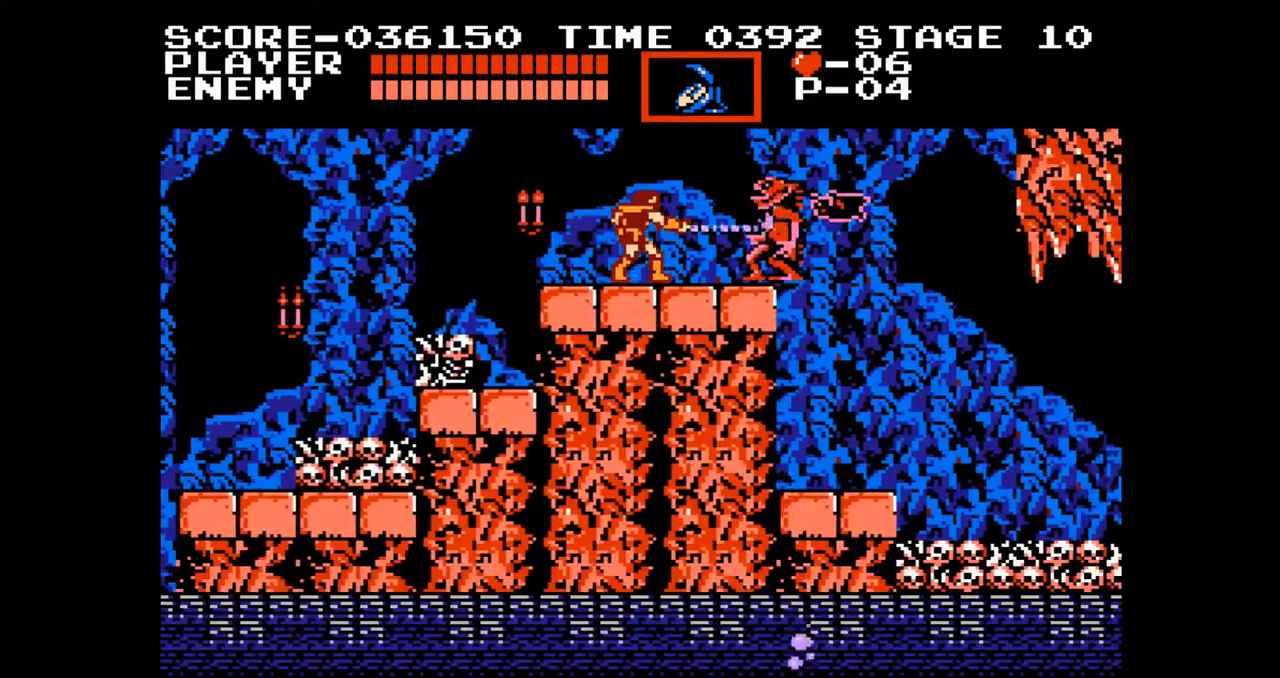
{"buttons": ["DPAD_RIGHT"], "events": []}
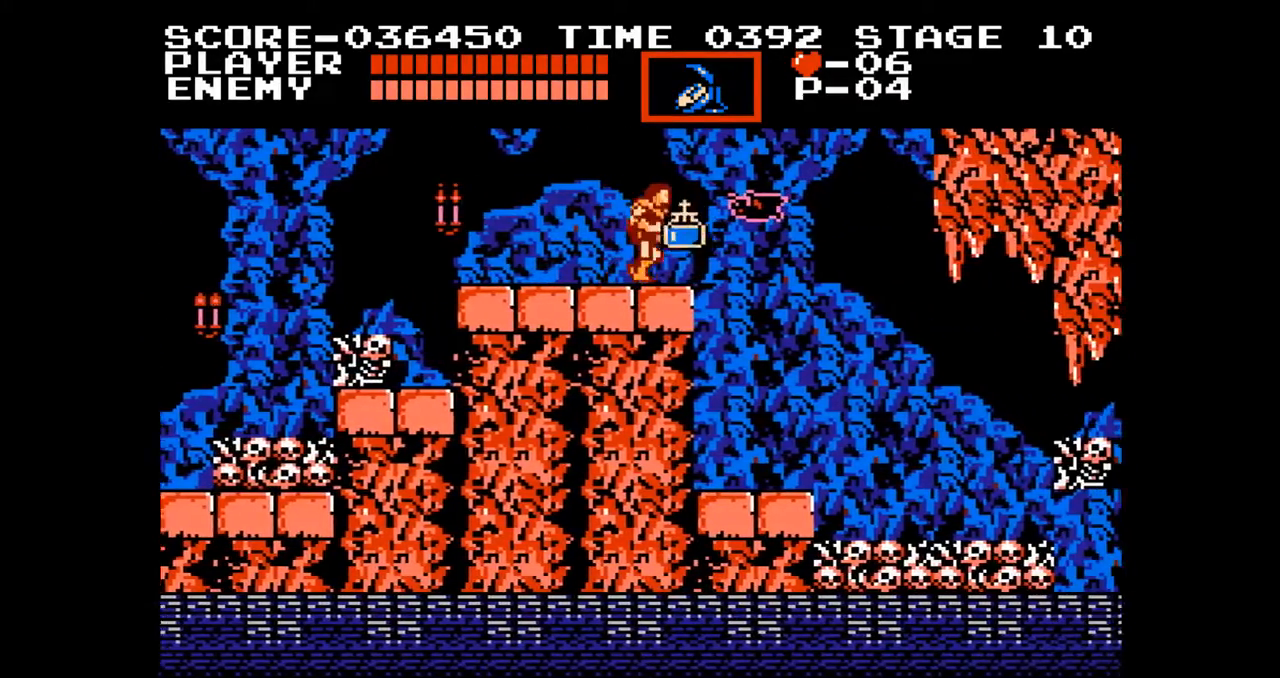
{"buttons": ["DPAD_RIGHT"], "events": [[50, "A", "down"], [267, "A", "up"]]}
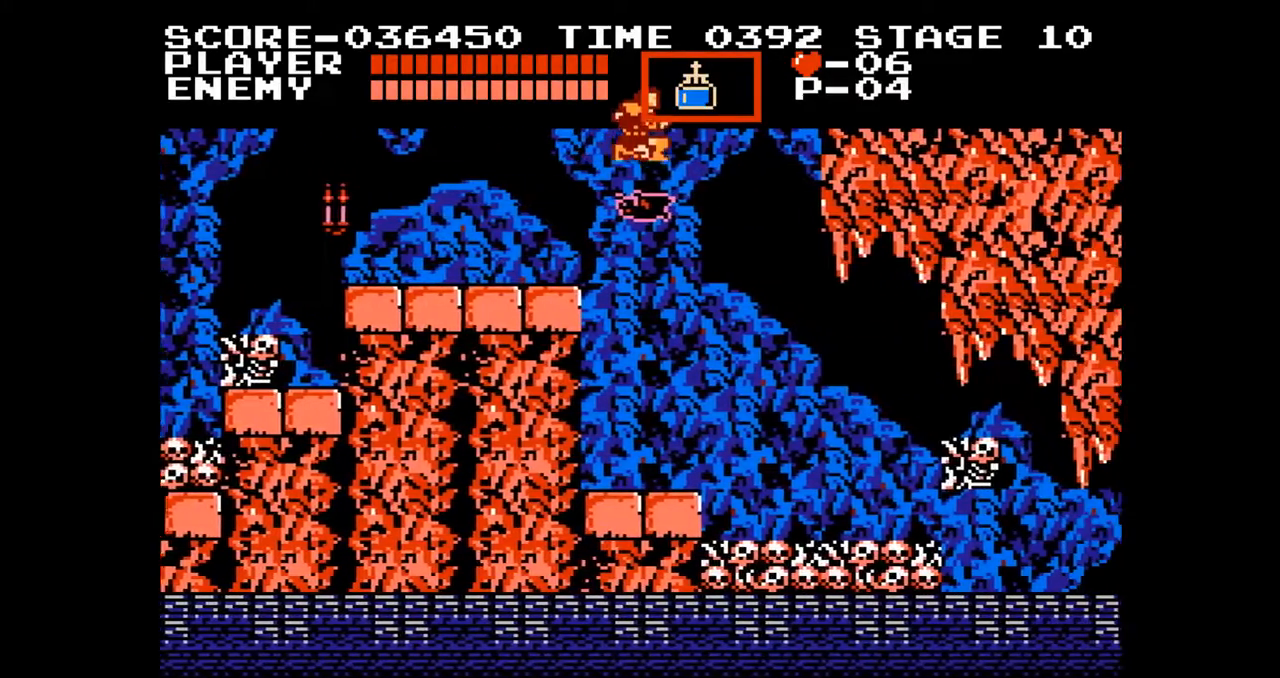
{"buttons": [], "events": [[300, "DPAD_RIGHT", "up"]]}
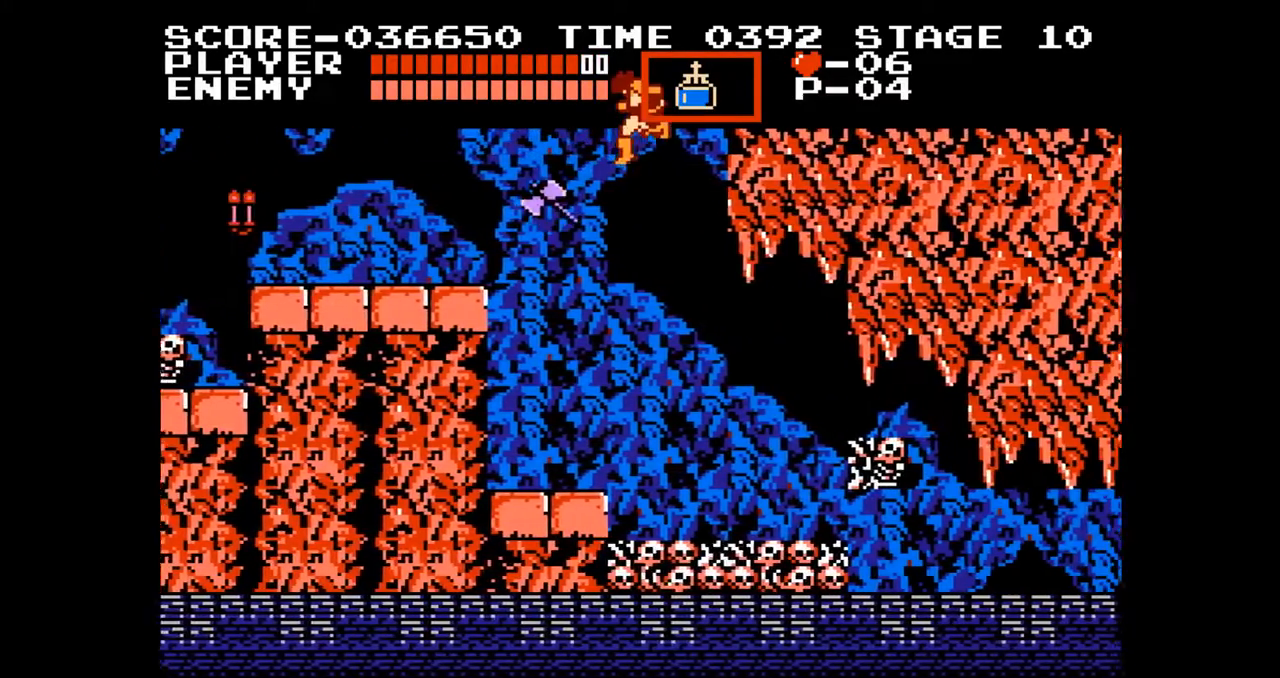
{"buttons": ["DPAD_RIGHT"], "events": [[17, "DPAD_RIGHT", "down"]]}
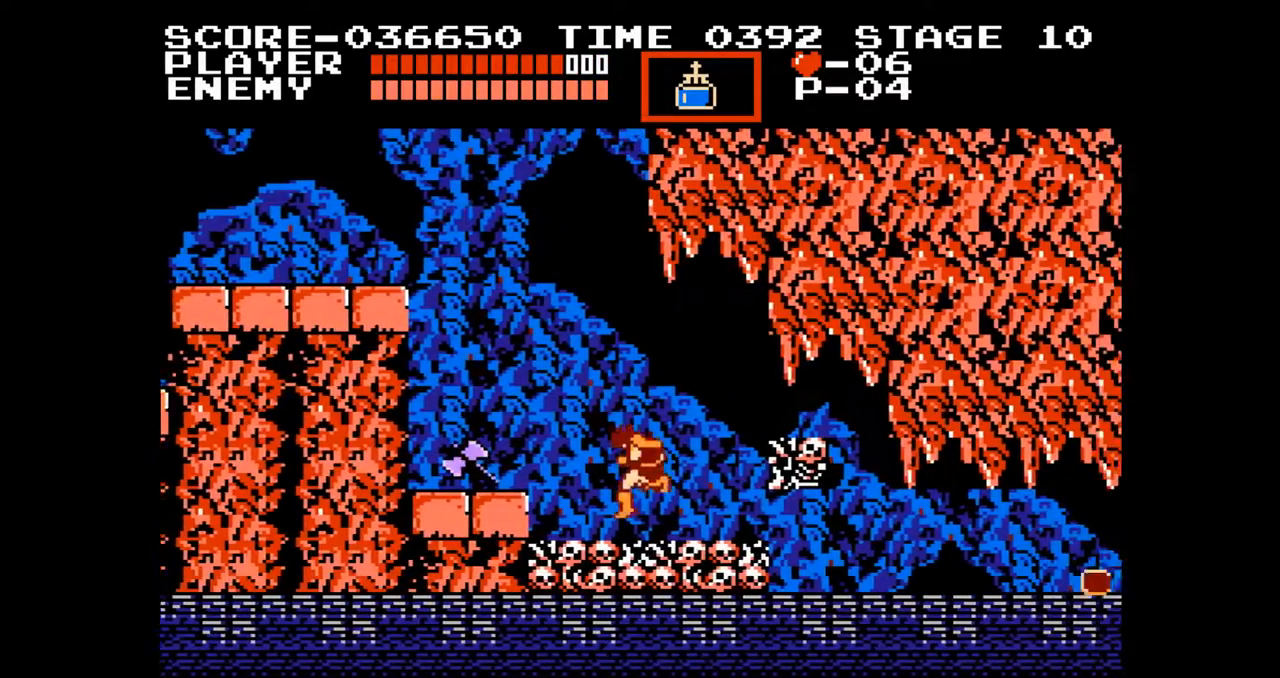
{"buttons": ["DPAD_RIGHT"], "events": [[117, "DPAD_RIGHT", "up"], [433, "DPAD_RIGHT", "down"]]}
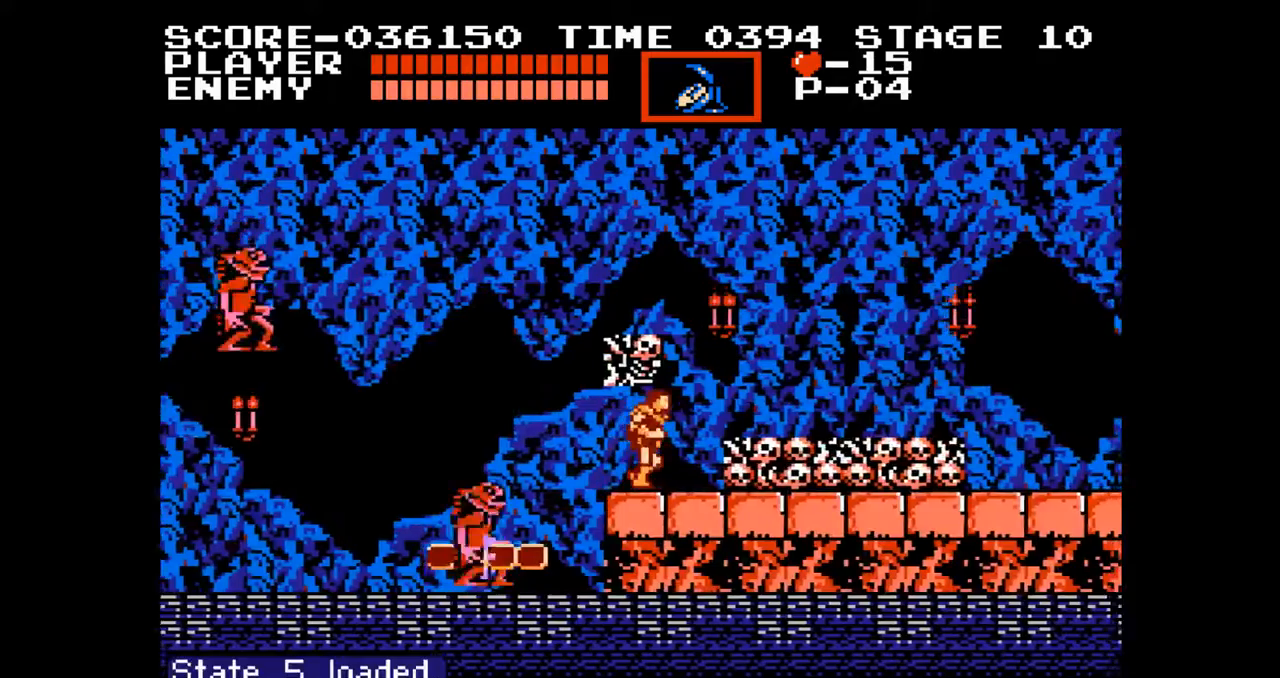
{"buttons": ["DPAD_RIGHT"], "events": []}
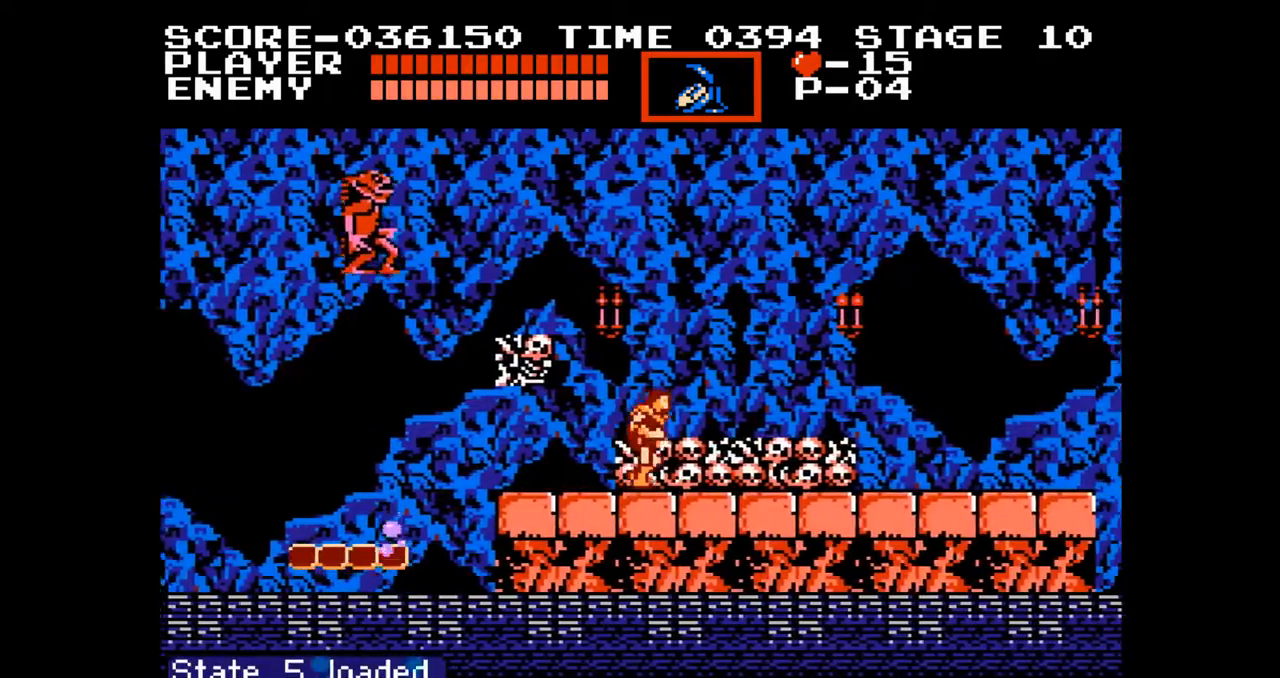
{"buttons": ["DPAD_RIGHT"], "events": [[283, "A", "down"], [367, "B", "down"], [433, "A", "up"], [467, "B", "up"]]}
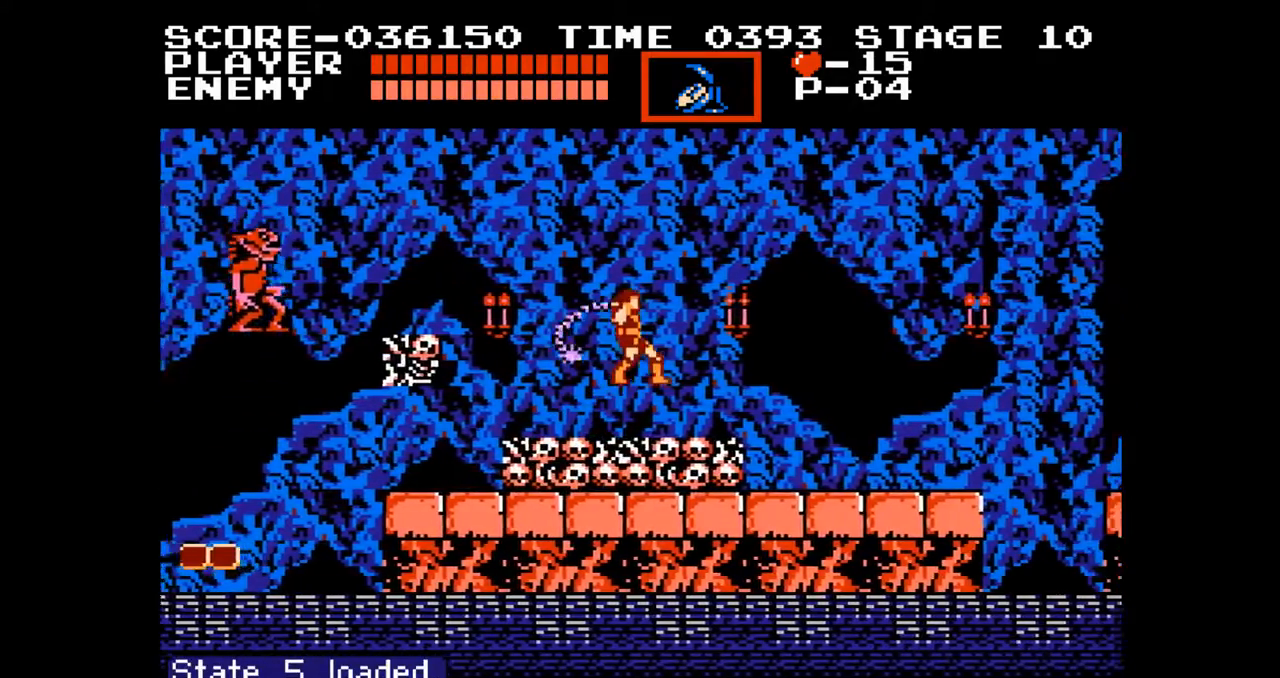
{"buttons": ["DPAD_RIGHT"], "events": []}
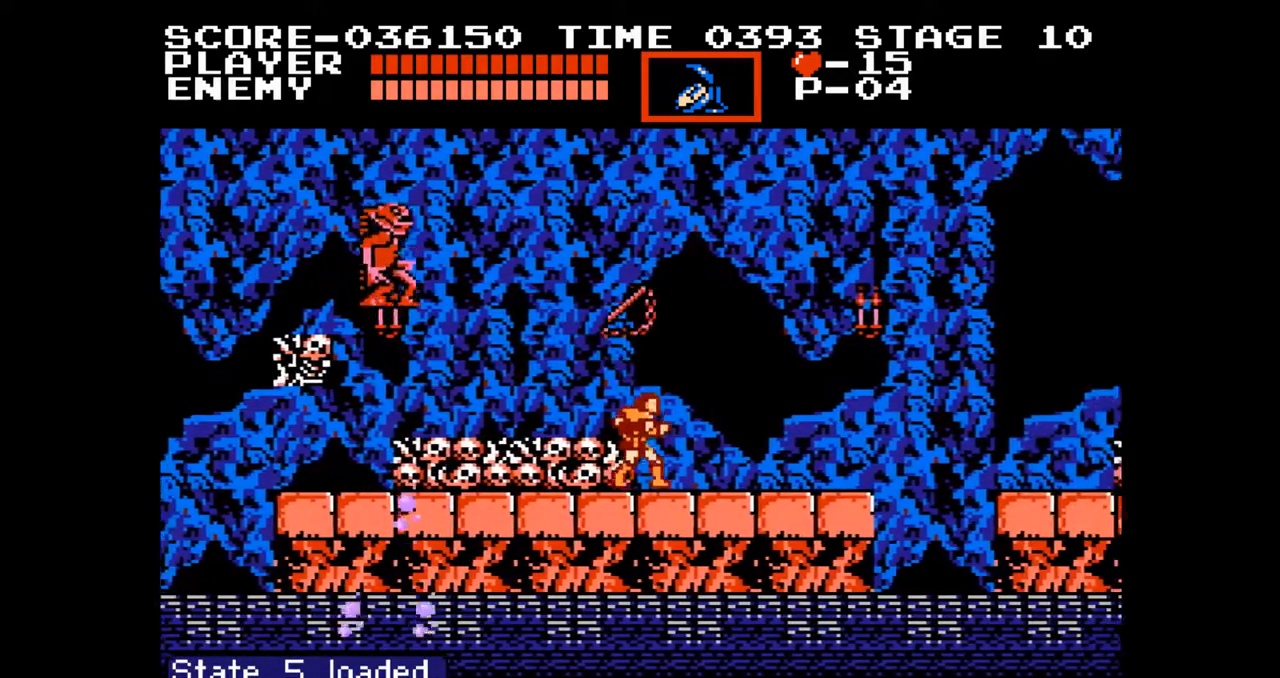
{"buttons": ["DPAD_RIGHT"], "events": [[117, "A", "down"], [117, "DPAD_UP", "down"], [183, "B", "down"], [217, "A", "up"], [250, "B", "up"], [417, "DPAD_UP", "up"]]}
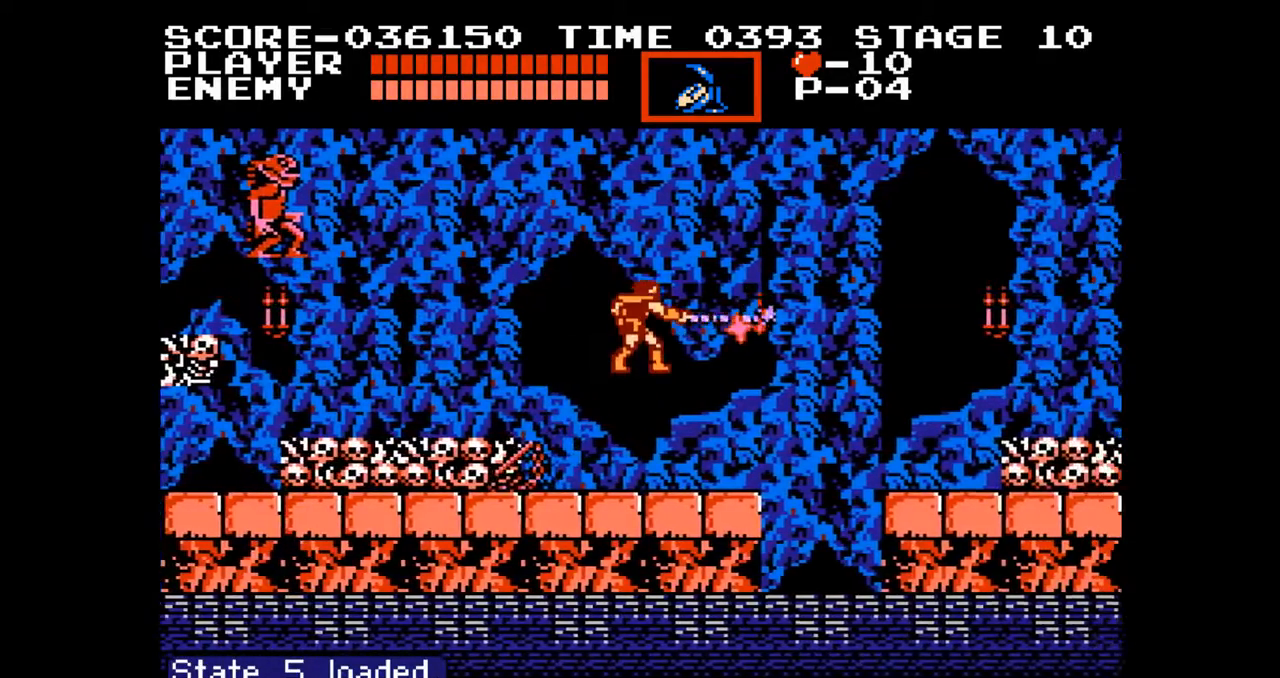
{"buttons": [], "events": [[217, "DPAD_RIGHT", "up"]]}